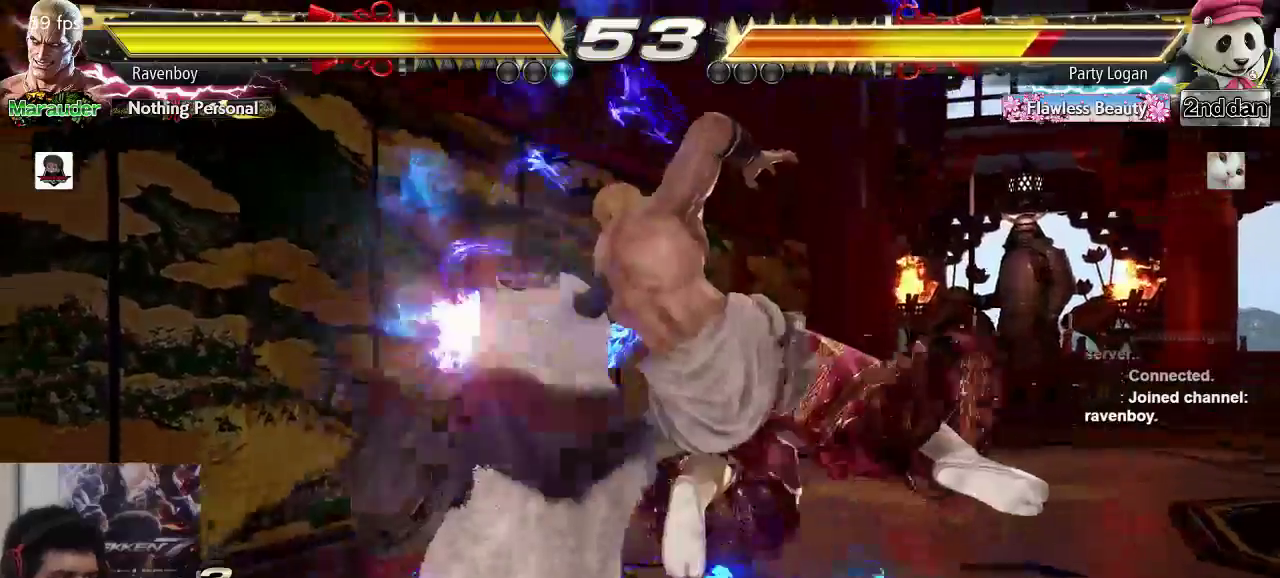
Gameplay with a controller (arcade stick); each line is a JSON object with the inputs held at the frame after it (dt_ms = milliseconds from this image to that frame). "events" lists button and stick changes between this image and that frame as [ms after this image, input, new state], when the widget could be followed in between. Not read: L3 R3.
{"dt_ms": 500, "buttons": [], "left_stick": "down", "events": [[200, "left_stick", "down"], [233, "CIRCLE", "down"], [300, "CIRCLE", "up"], [367, "CIRCLE", "down"], [467, "CIRCLE", "up"]]}
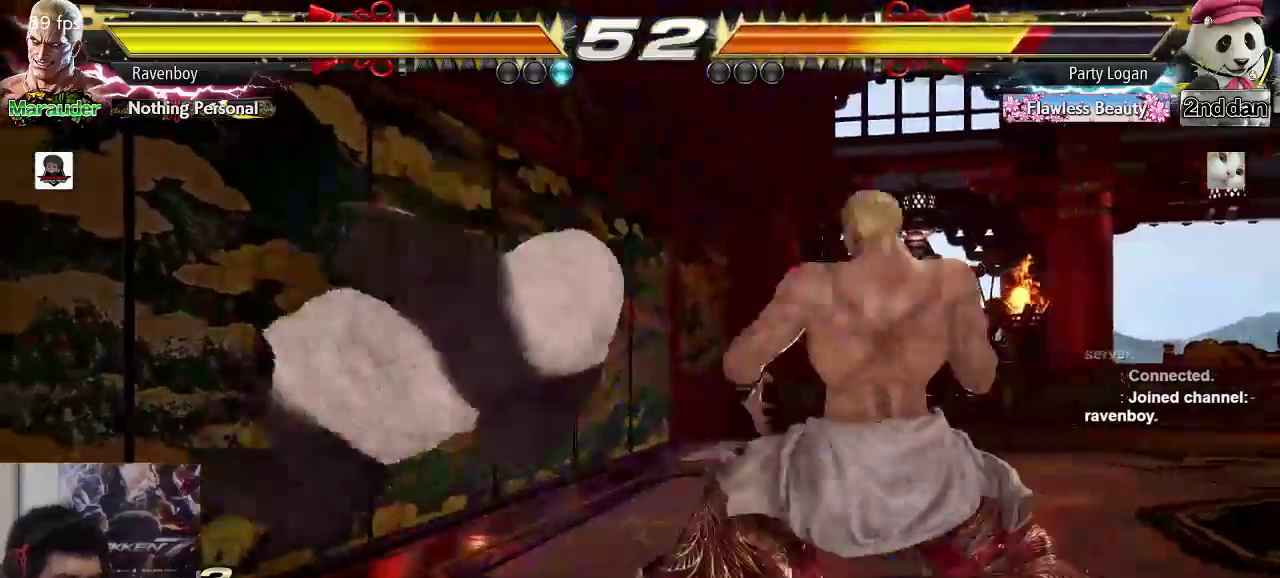
{"dt_ms": 500, "buttons": [], "left_stick": "up", "events": [[33, "CIRCLE", "down"], [133, "CIRCLE", "up"], [167, "left_stick", "center"], [467, "left_stick", "up"]]}
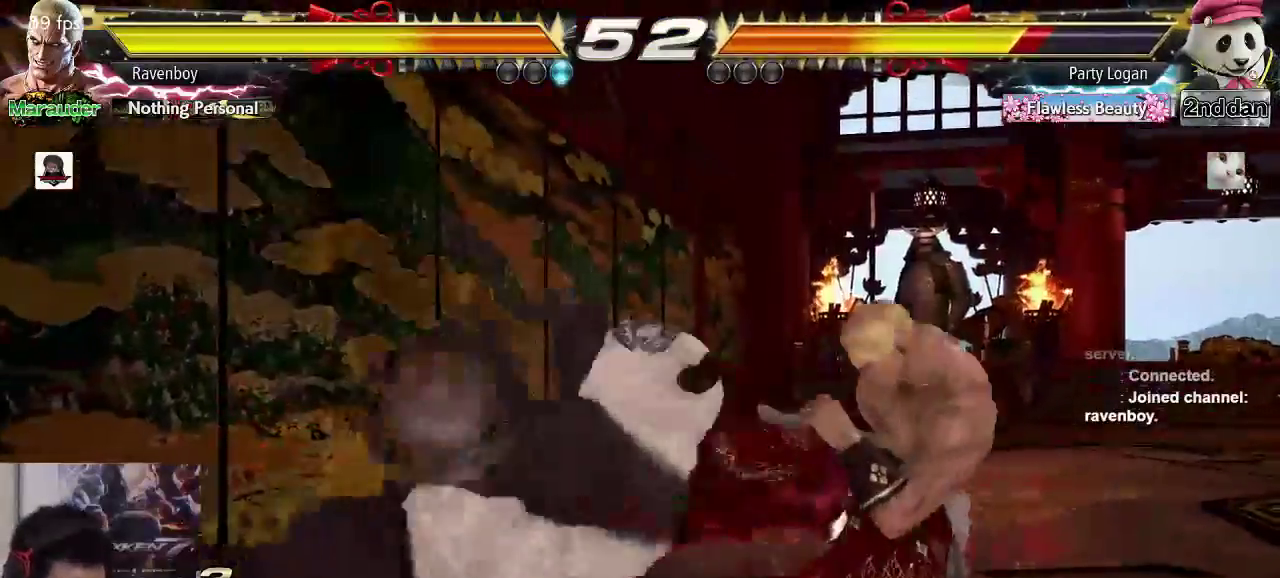
{"dt_ms": 500, "buttons": [], "left_stick": "center", "events": [[100, "left_stick", "center"], [200, "left_stick", "right"], [233, "CIRCLE", "down"], [333, "CIRCLE", "up"], [400, "CIRCLE", "down"], [467, "left_stick", "center"], [500, "CIRCLE", "up"]]}
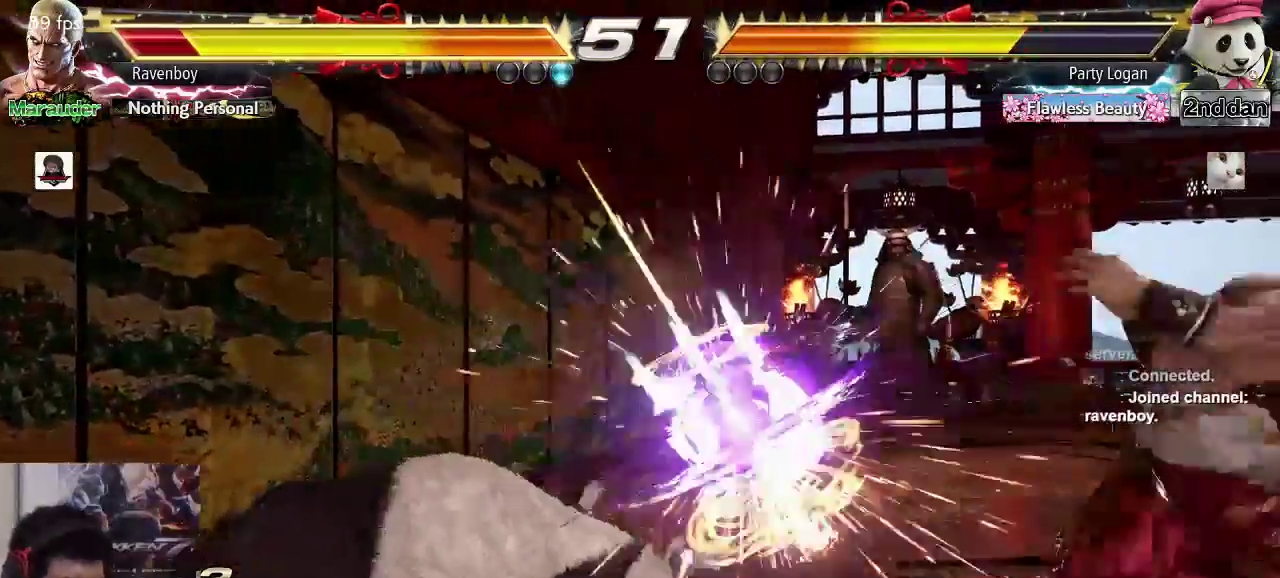
{"dt_ms": 500, "buttons": [], "left_stick": "center"}
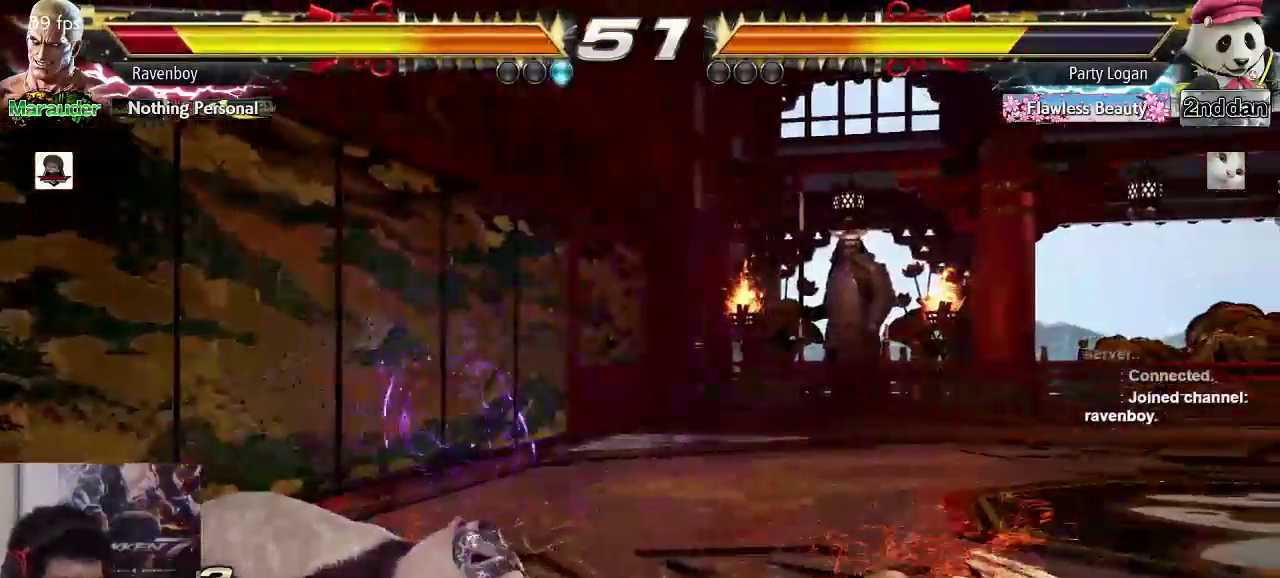
{"dt_ms": 500, "buttons": [], "left_stick": "right", "events": [[283, "left_stick", "left"], [350, "left_stick", "center"], [483, "left_stick", "right"]]}
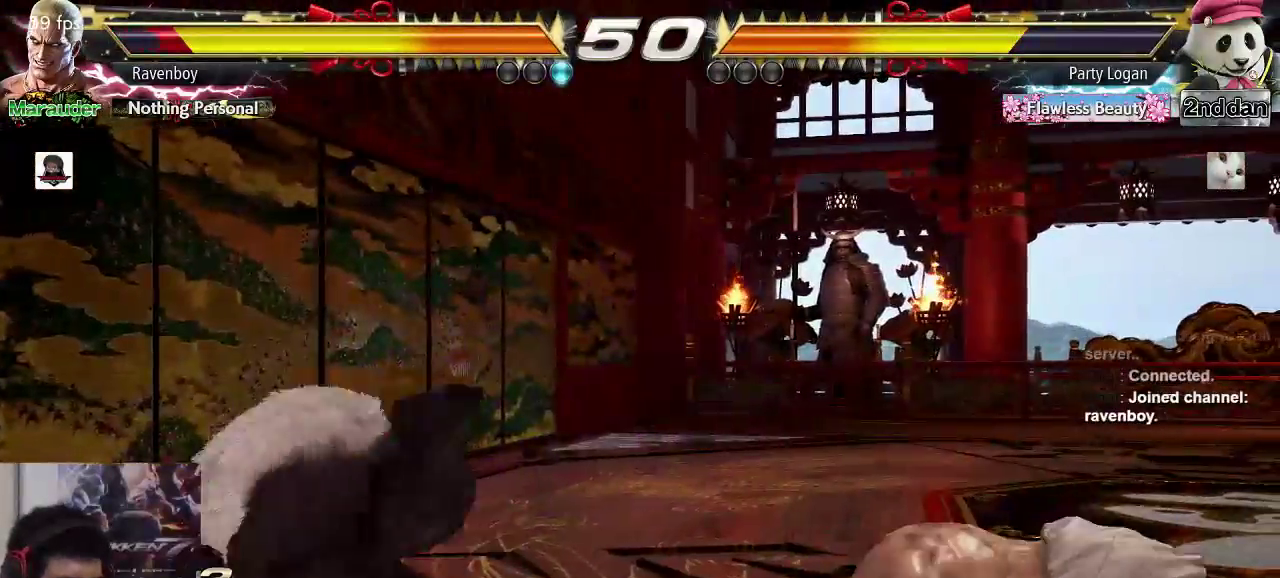
{"dt_ms": 500, "buttons": [], "left_stick": "right", "events": []}
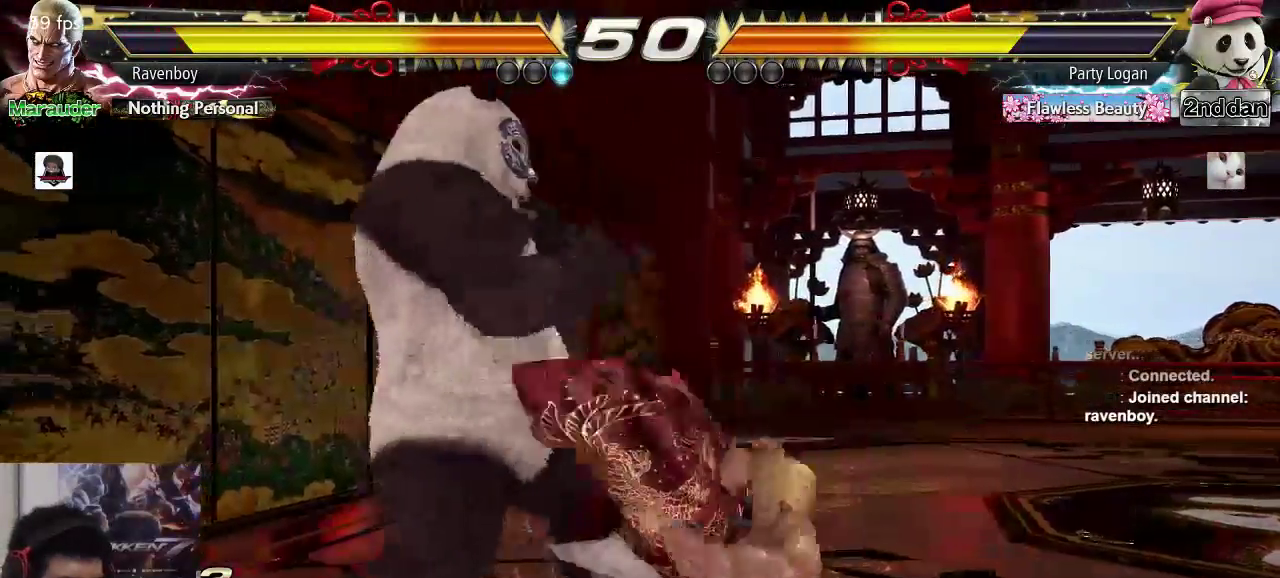
{"dt_ms": 500, "buttons": [], "left_stick": "right", "events": []}
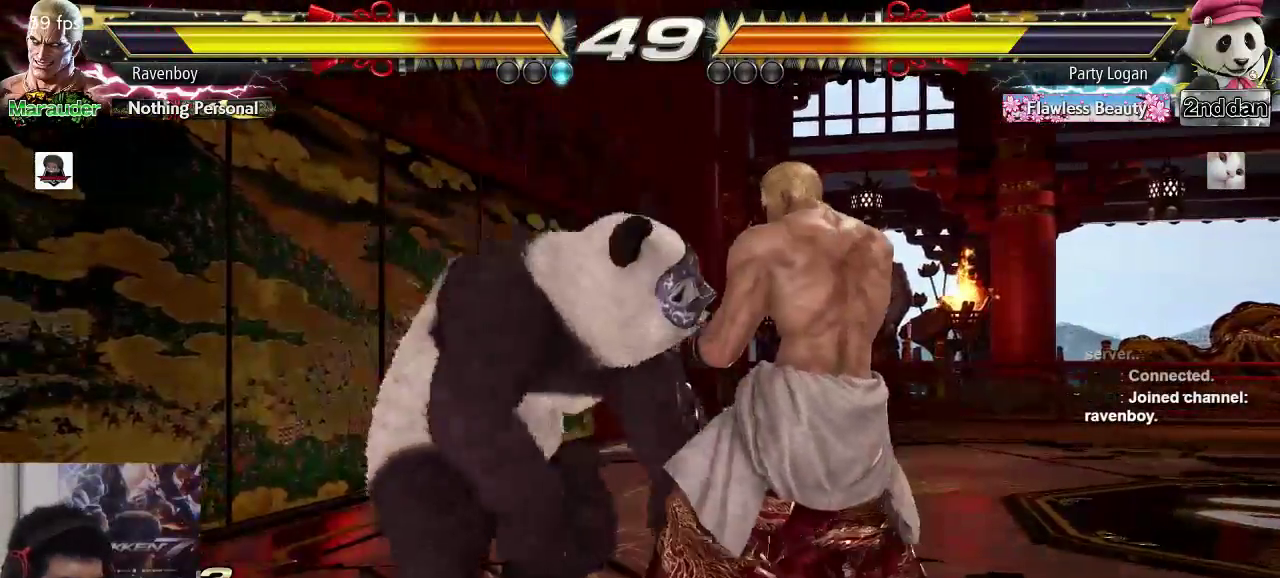
{"dt_ms": 500, "buttons": [], "left_stick": "right", "events": []}
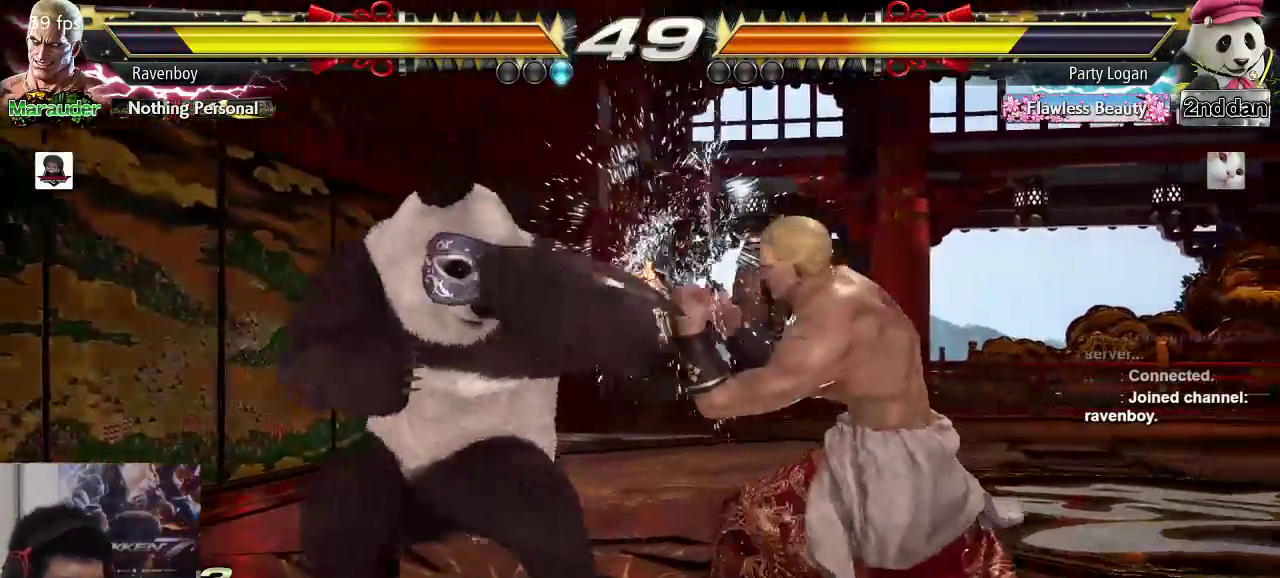
{"dt_ms": 500, "buttons": ["CIRCLE"], "left_stick": "center", "events": [[33, "left_stick", "center"], [100, "left_stick", "right"], [133, "CIRCLE", "down"], [200, "CIRCLE", "up"], [300, "CIRCLE", "down"], [300, "left_stick", "center"], [367, "CIRCLE", "up"], [433, "CIRCLE", "down"]]}
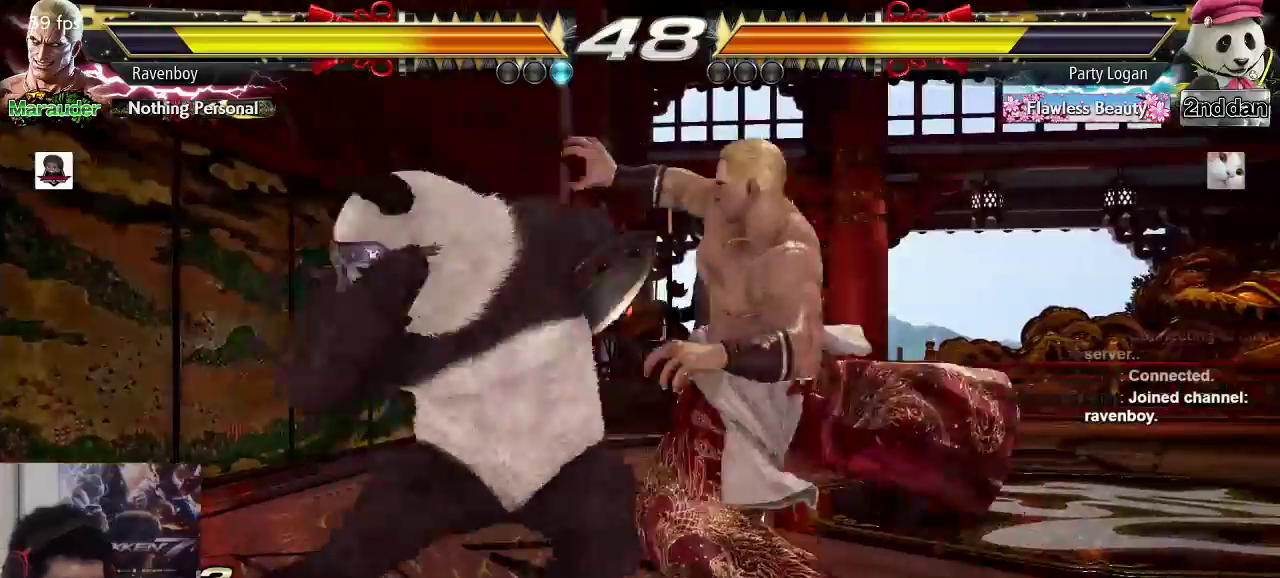
{"dt_ms": 500, "buttons": [], "left_stick": "center", "events": [[67, "CIRCLE", "up"]]}
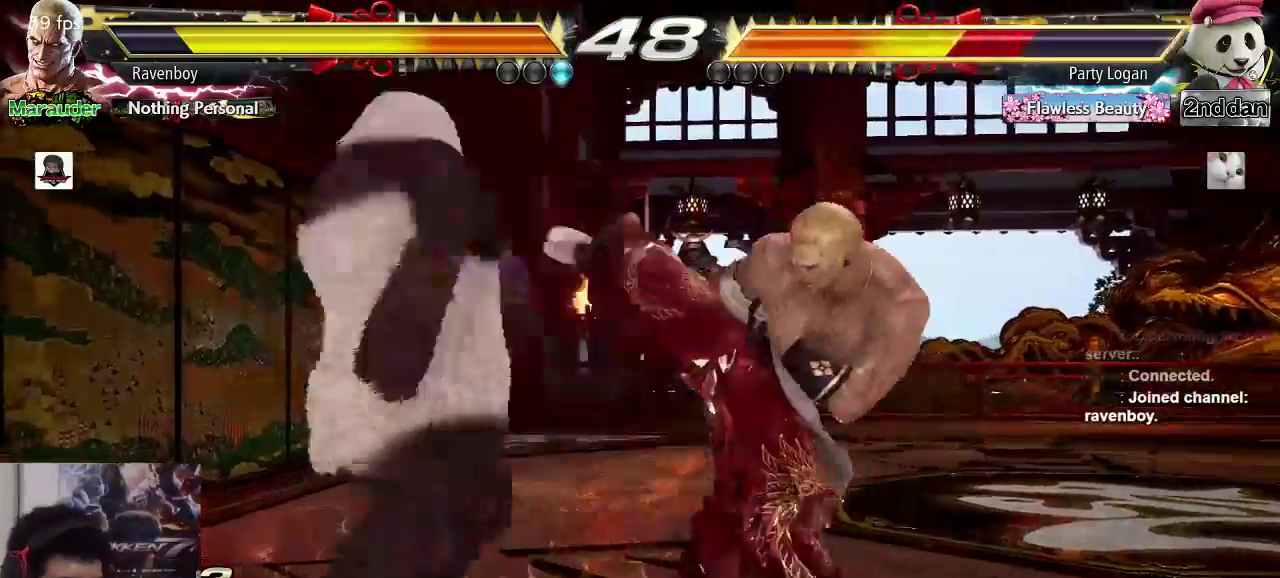
{"dt_ms": 500, "buttons": [], "left_stick": "center", "events": [[250, "left_stick", "up"], [350, "left_stick", "center"]]}
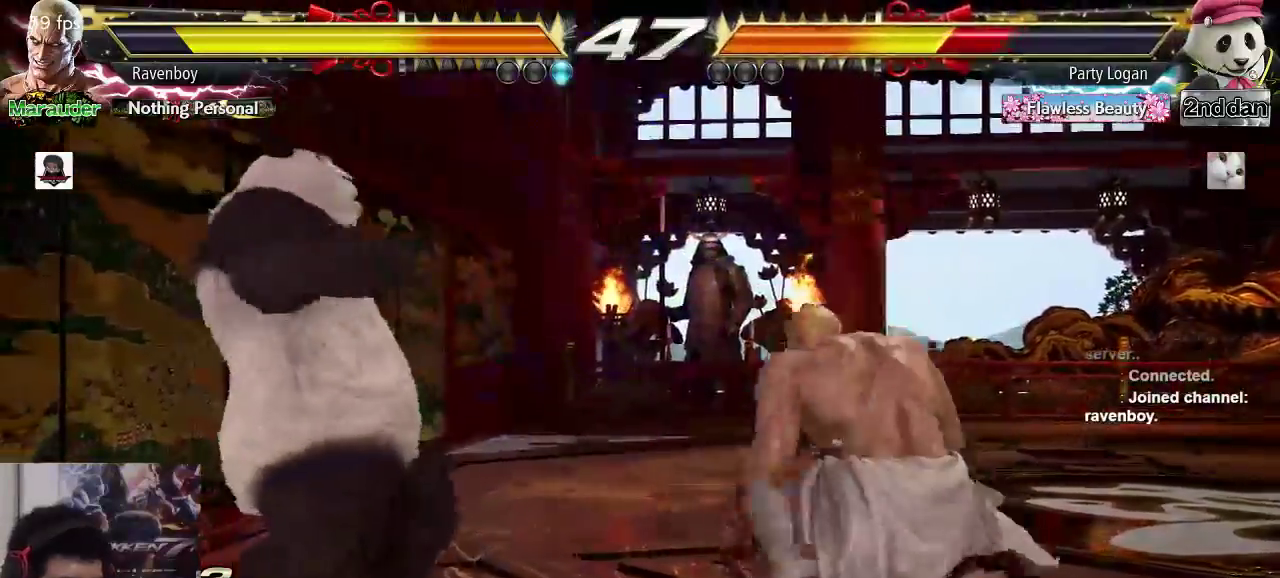
{"dt_ms": 500, "buttons": [], "left_stick": "center", "events": [[17, "left_stick", "right"], [317, "left_stick", "left"], [383, "SQUARE", "down"], [383, "TRIANGLE", "down"], [450, "SQUARE", "up"], [450, "left_stick", "center"], [483, "TRIANGLE", "up"]]}
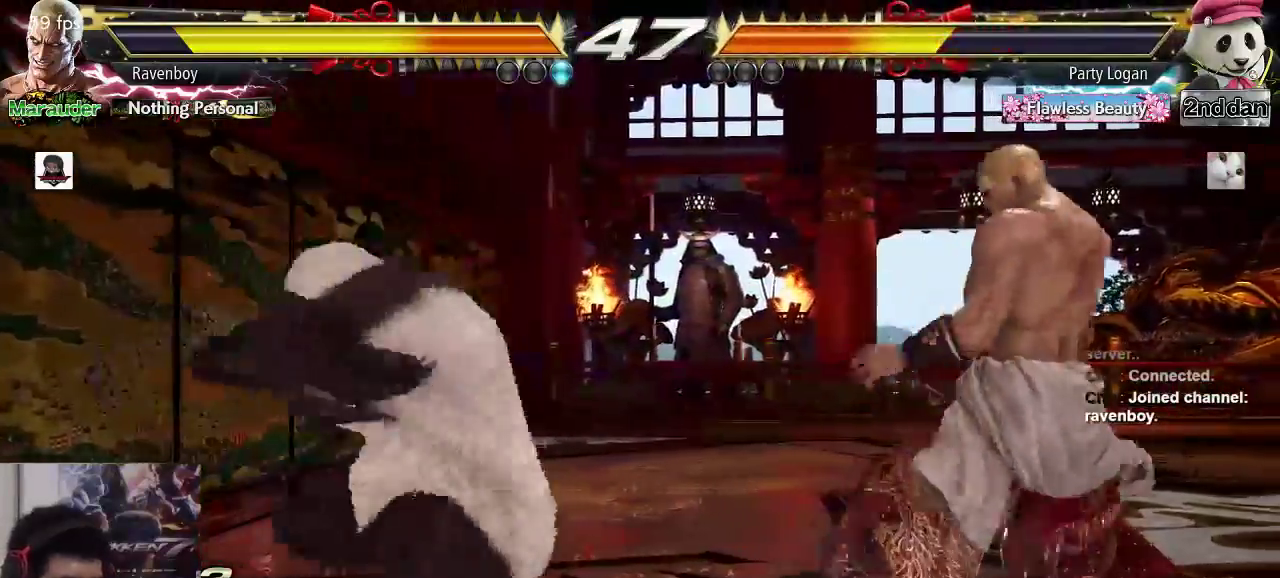
{"dt_ms": 500, "buttons": [], "left_stick": "center", "events": []}
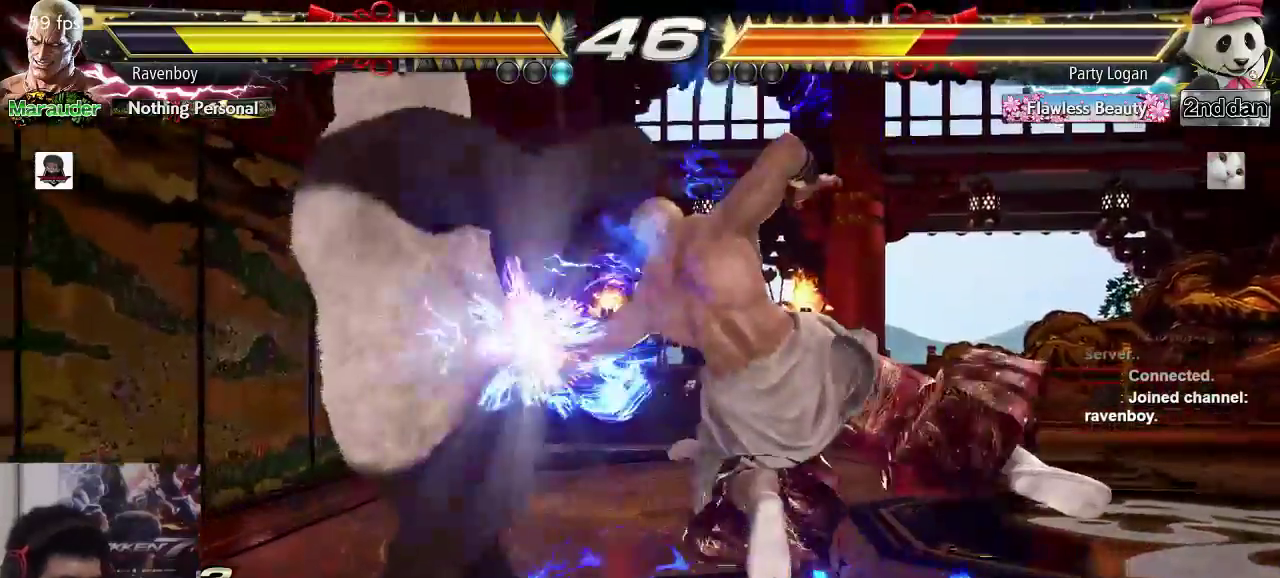
{"dt_ms": 500, "buttons": ["CIRCLE"], "left_stick": "right", "events": [[167, "left_stick", "right"], [200, "CIRCLE", "down"], [267, "CIRCLE", "up"], [333, "CIRCLE", "down"], [400, "CIRCLE", "up"], [467, "CIRCLE", "down"]]}
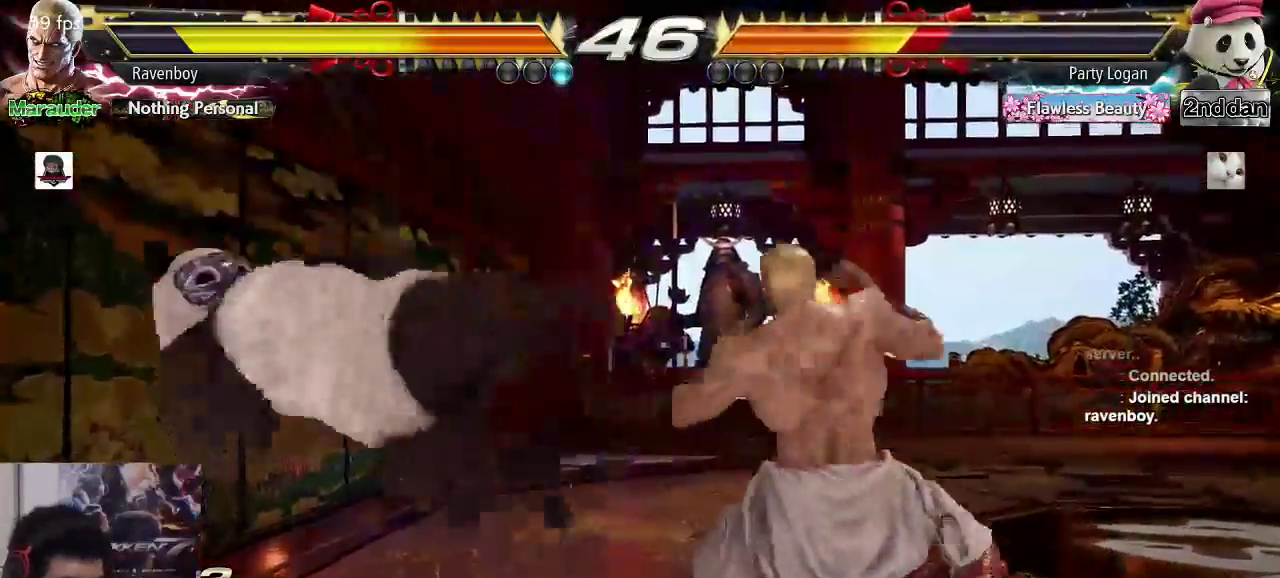
{"dt_ms": 500, "buttons": [], "left_stick": "center", "events": [[67, "CIRCLE", "up"], [133, "CIRCLE", "down"], [133, "left_stick", "center"], [233, "CIRCLE", "up"]]}
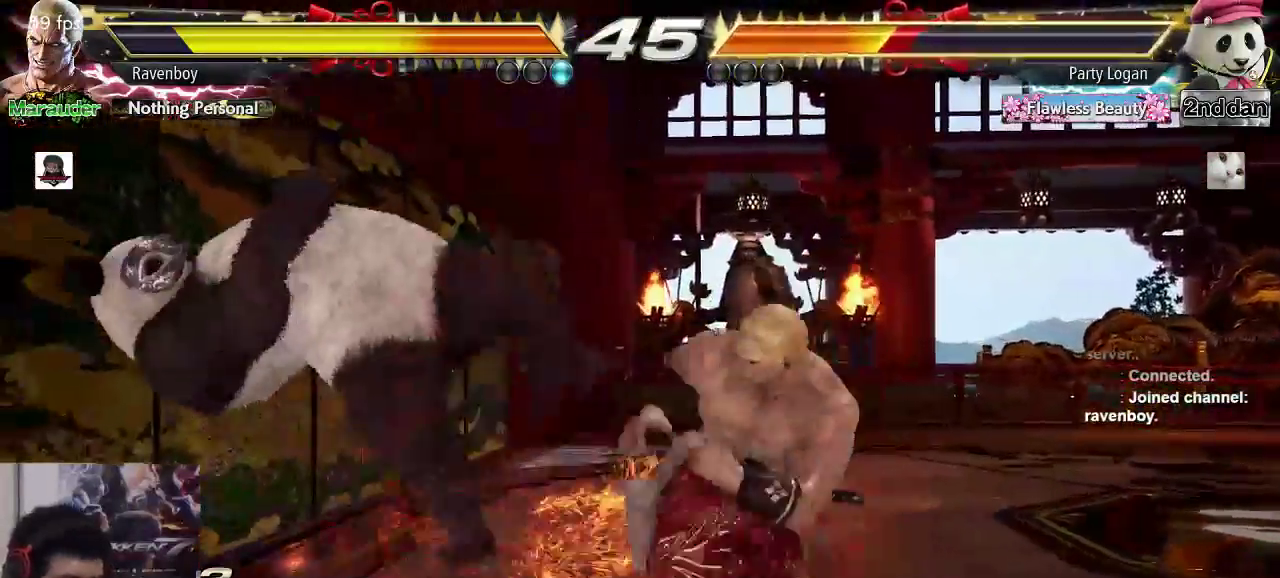
{"dt_ms": 1000, "buttons": [], "left_stick": "center"}
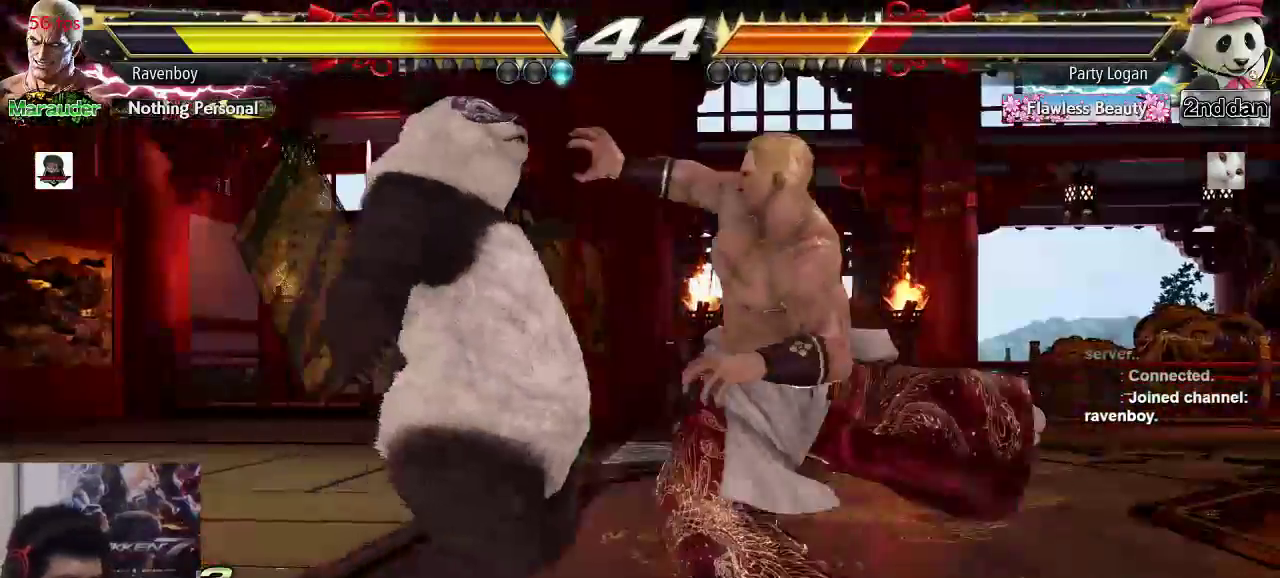
{"dt_ms": 500, "buttons": [], "left_stick": "center", "events": []}
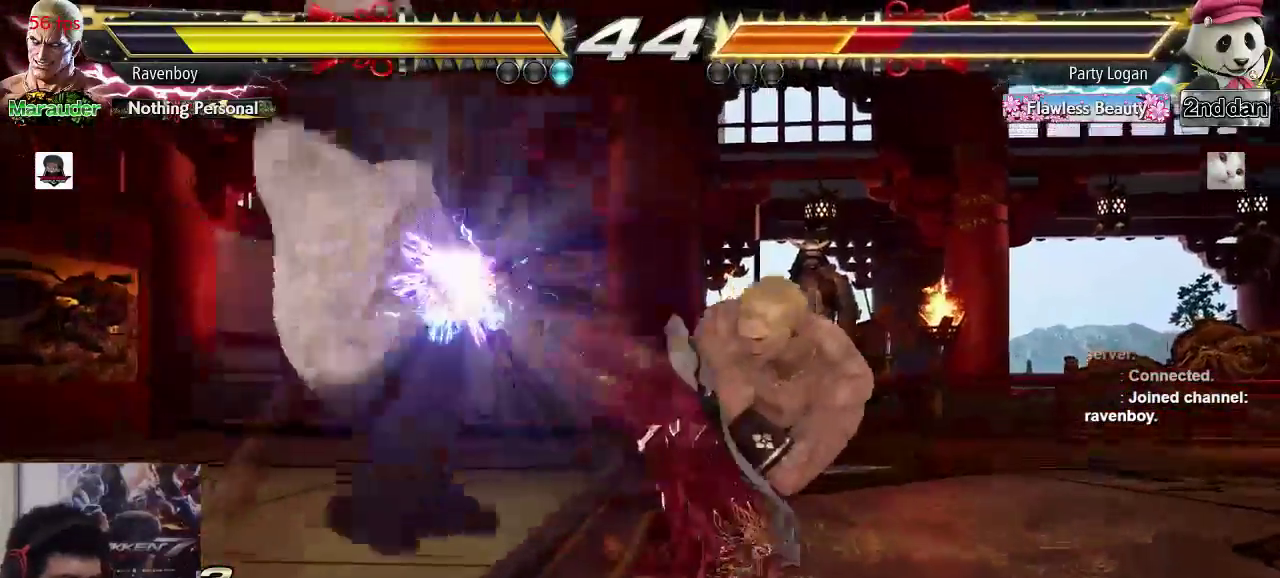
{"dt_ms": 500, "buttons": [], "left_stick": "center", "events": [[317, "left_stick", "up"], [417, "left_stick", "center"]]}
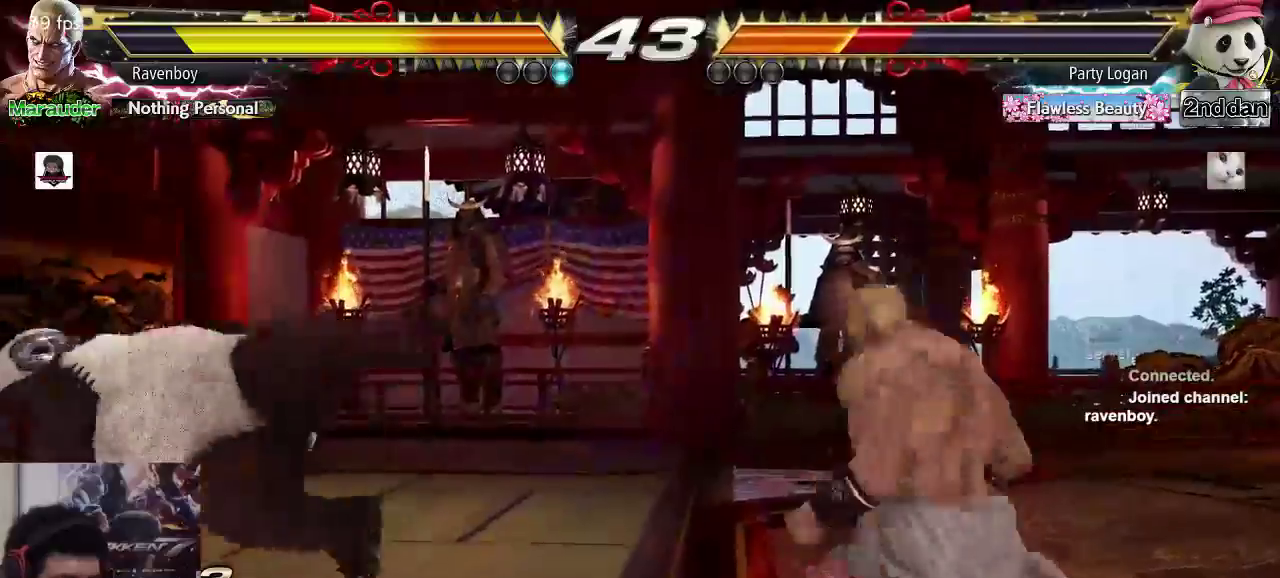
{"dt_ms": 500, "buttons": [], "left_stick": "right", "events": [[333, "left_stick", "right"], [400, "left_stick", "center"], [467, "left_stick", "right"]]}
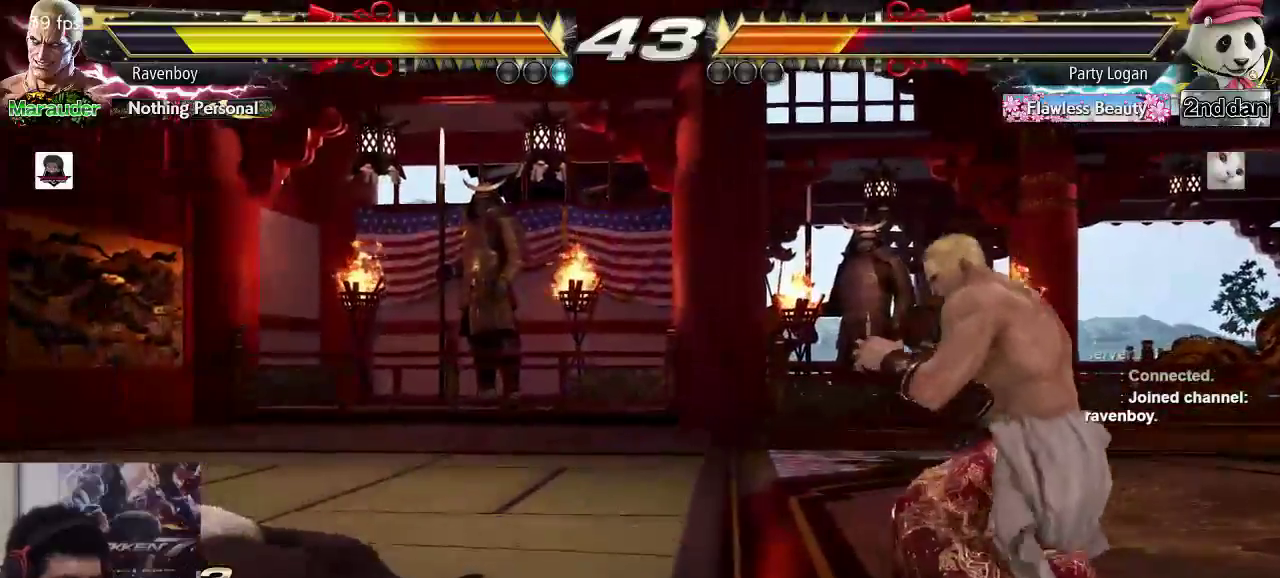
{"dt_ms": 500, "buttons": [], "left_stick": "center", "events": [[100, "left_stick", "center"], [200, "left_stick", "left"], [500, "left_stick", "center"]]}
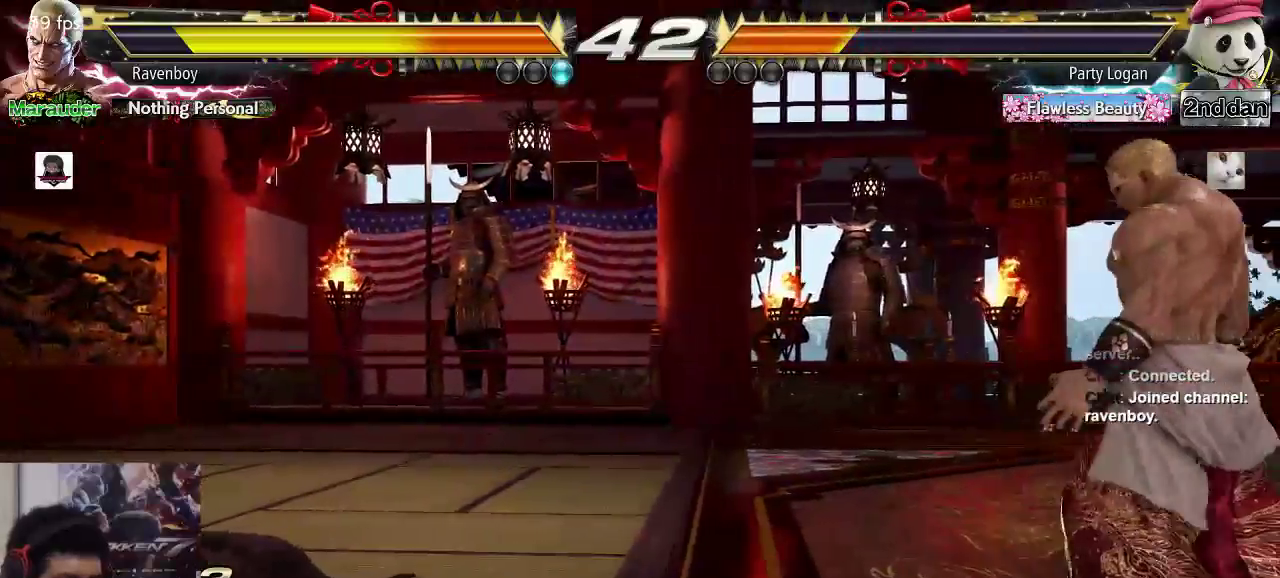
{"dt_ms": 500, "buttons": [], "left_stick": "center"}
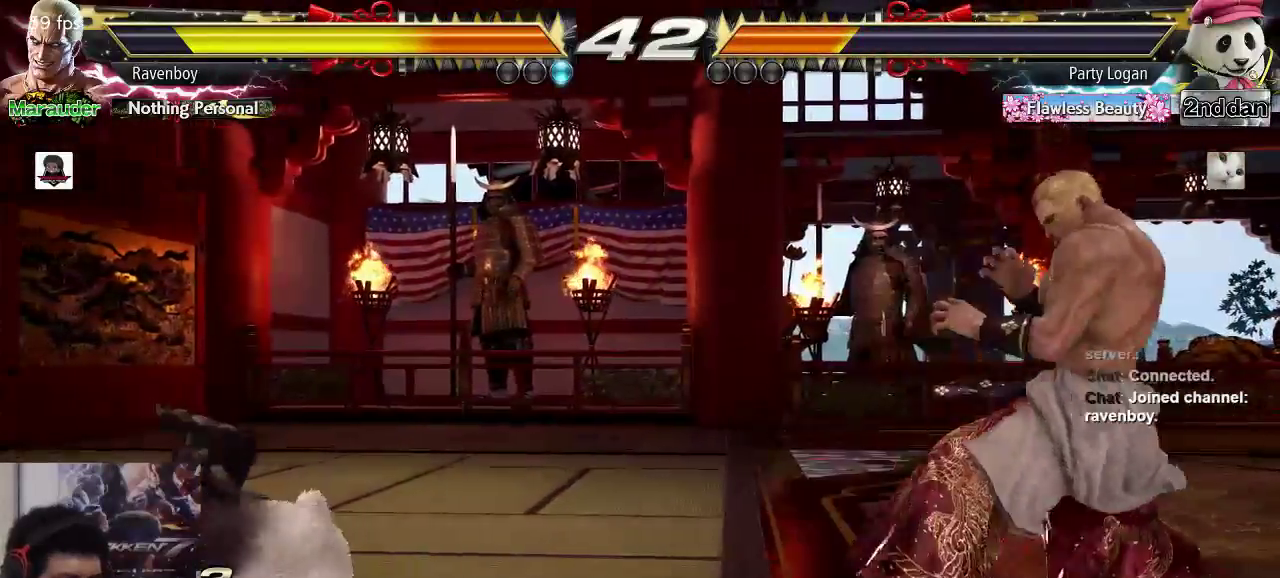
{"dt_ms": 500, "buttons": [], "left_stick": "center", "events": [[67, "left_stick", "left"], [133, "left_stick", "right"], [200, "CROSS", "down"], [267, "CROSS", "up"], [267, "left_stick", "center"], [300, "TRIANGLE", "down"], [350, "TRIANGLE", "up"]]}
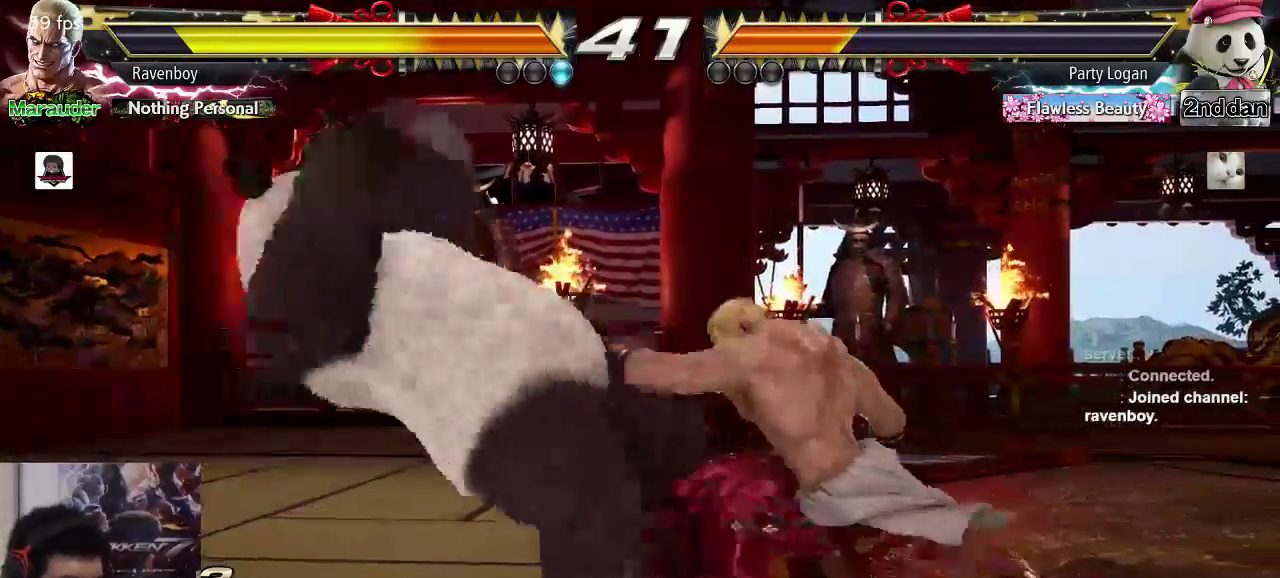
{"dt_ms": 500, "buttons": [], "left_stick": "center", "events": [[183, "SQUARE", "down"], [183, "TRIANGLE", "down"], [250, "SQUARE", "up"], [283, "TRIANGLE", "up"]]}
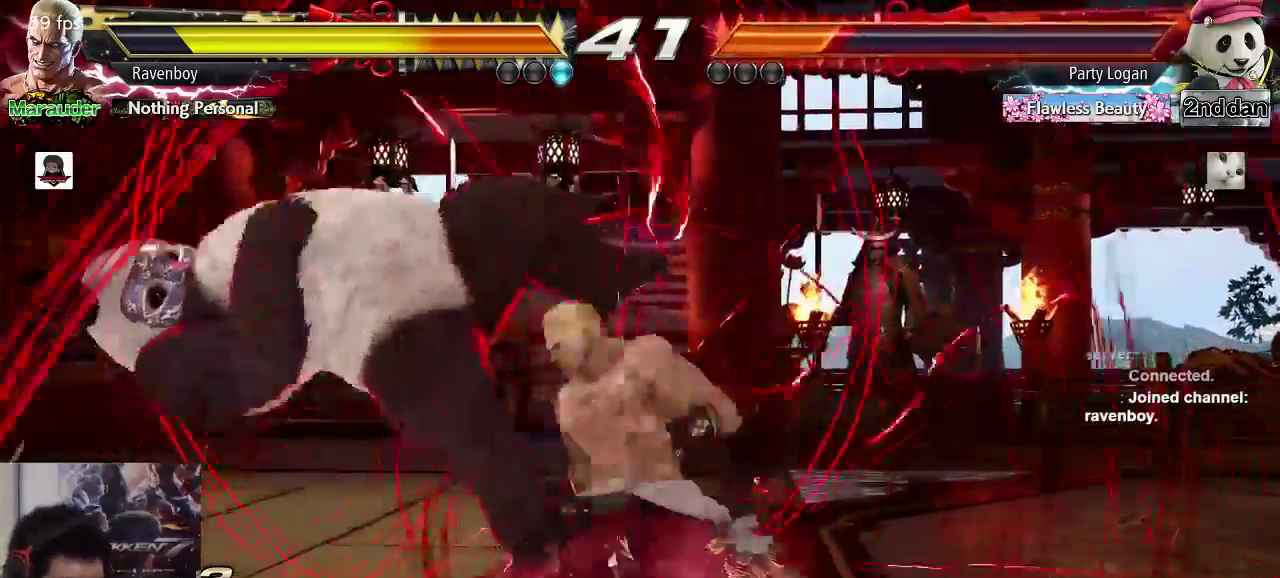
{"dt_ms": 500, "buttons": [], "left_stick": "center"}
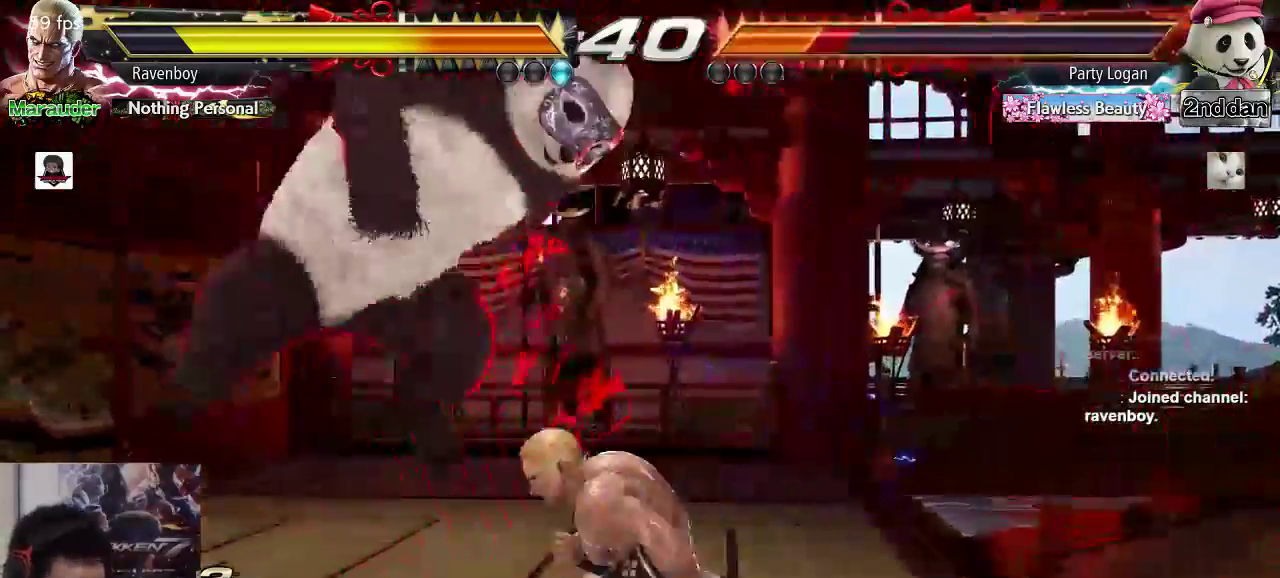
{"dt_ms": 1000, "buttons": [], "left_stick": "center"}